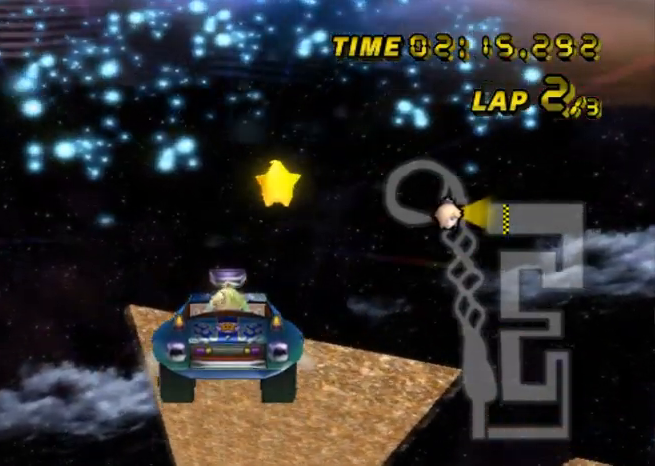
Gameplay with a controller (Nintendo layout); each line is a JSON object with the inputs held at the frame after it. "events" lists button and stick changes between this image and that frame as [ms after this image, input, new state], when the widget could be followed in between. Not read: B L3 R3 X Y Z.
{"buttons": [], "left_stick": "center", "events": []}
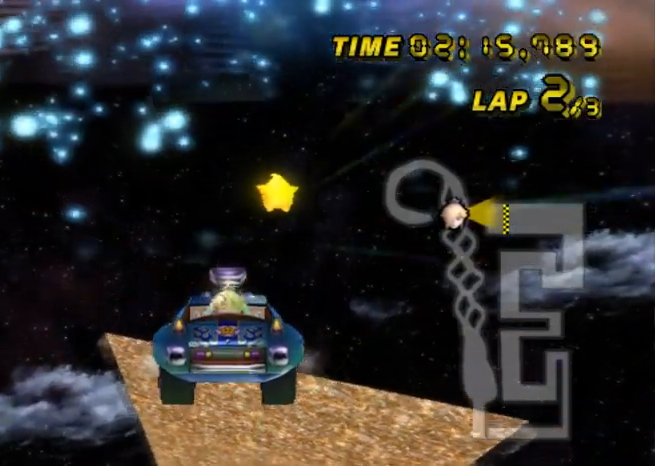
{"buttons": ["A"], "left_stick": "up", "events": [[333, "left_stick", "up"], [367, "A", "down"]]}
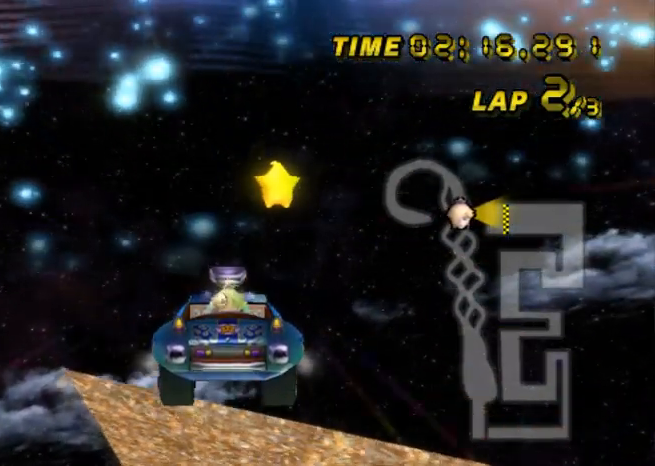
{"buttons": ["A"], "left_stick": "up", "events": []}
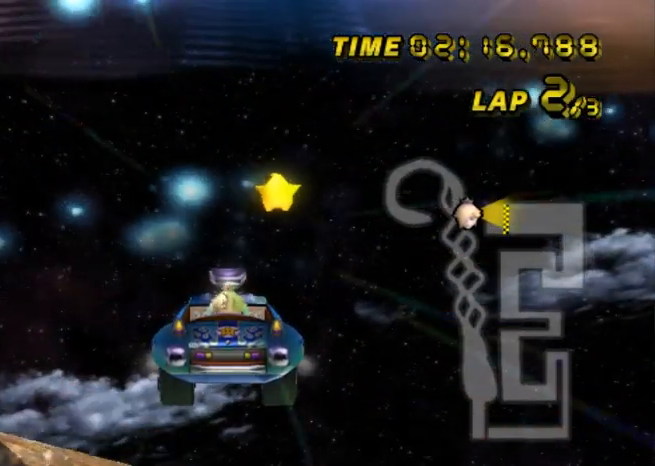
{"buttons": ["A"], "left_stick": "up", "events": []}
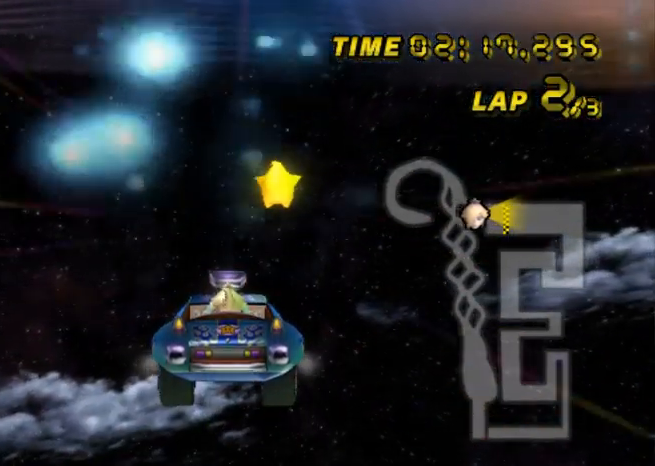
{"buttons": ["A"], "left_stick": "up", "events": []}
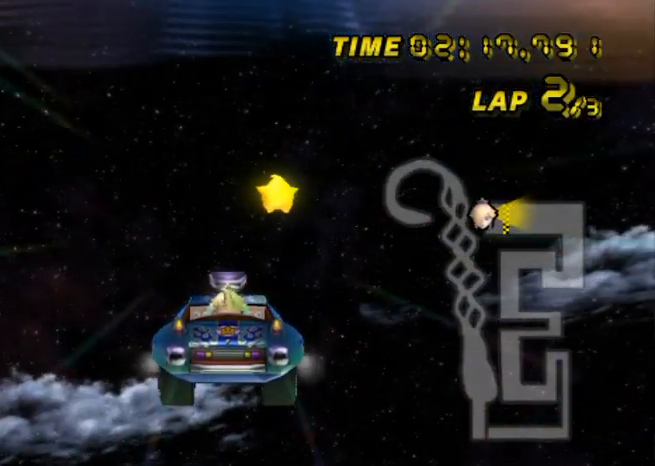
{"buttons": ["A"], "left_stick": "up", "events": []}
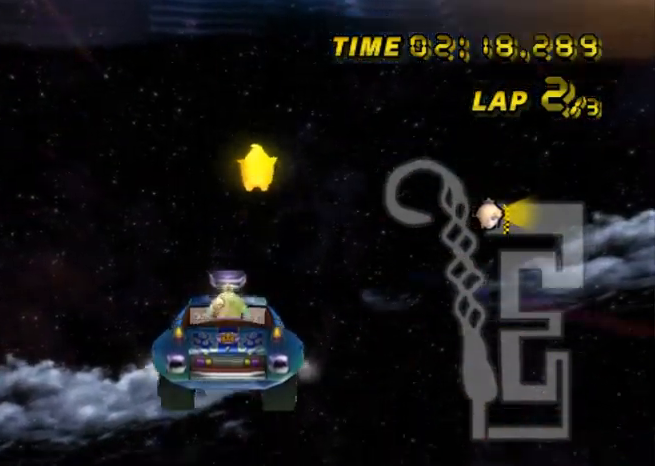
{"buttons": ["A"], "left_stick": "up", "events": []}
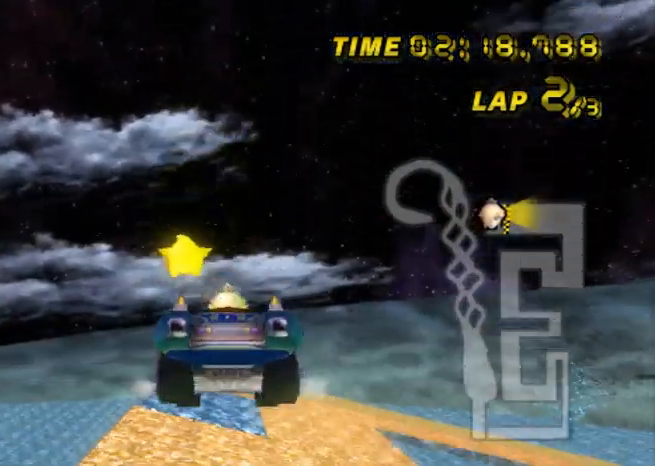
{"buttons": ["A"], "left_stick": "up", "events": []}
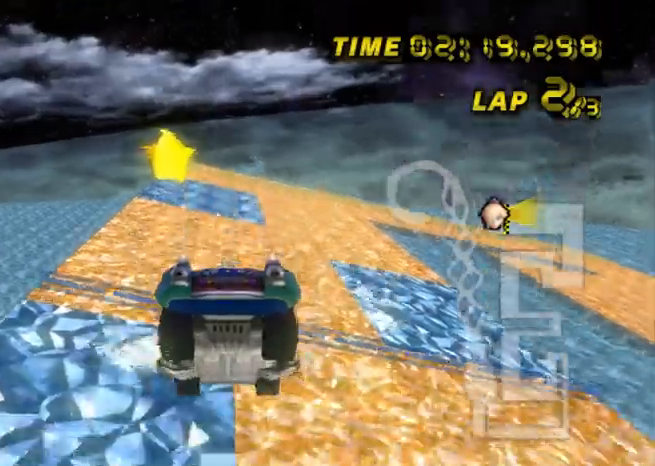
{"buttons": ["A"], "left_stick": "up", "events": []}
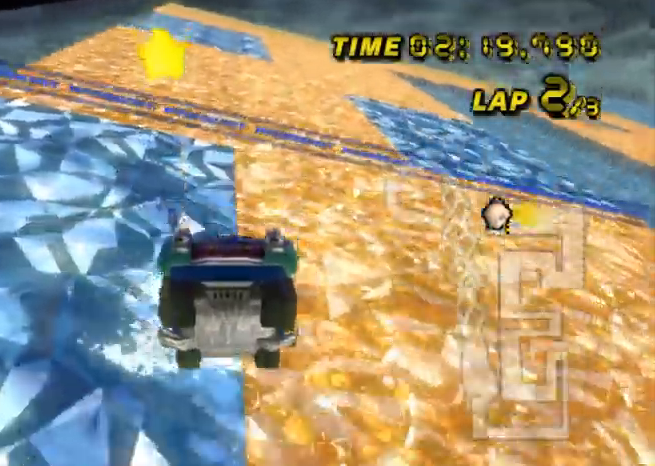
{"buttons": ["A"], "left_stick": "right", "events": [[367, "left_stick", "right"]]}
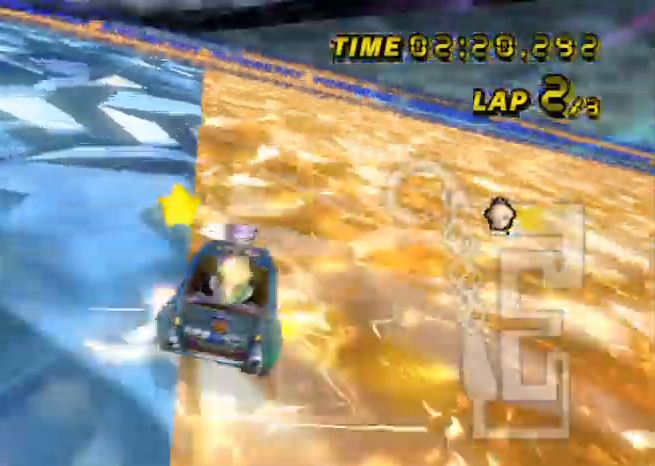
{"buttons": ["A", "R1"], "left_stick": "left", "events": [[367, "R1", "down"], [367, "left_stick", "left"]]}
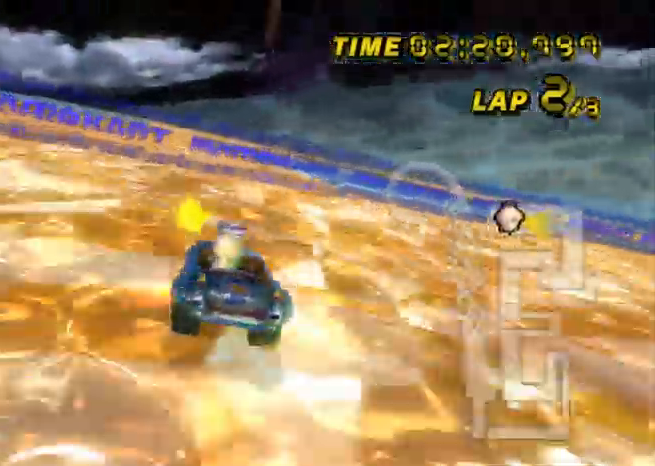
{"buttons": ["A", "R1"], "left_stick": "right", "events": [[33, "left_stick", "up"], [166, "left_stick", "up-left"], [266, "left_stick", "right"]]}
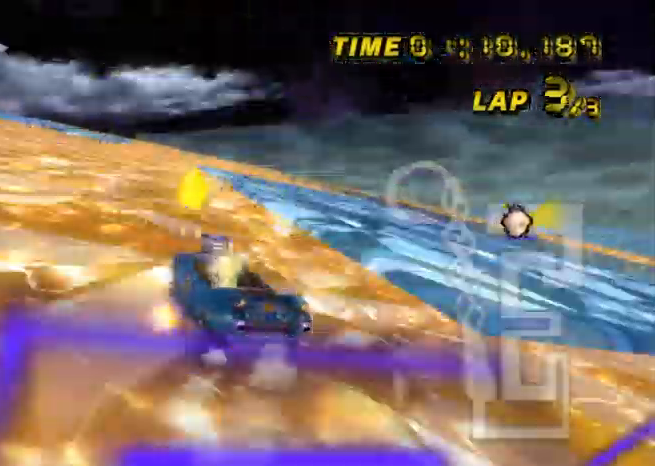
{"buttons": ["A"], "left_stick": "right", "events": [[501, "R1", "up"]]}
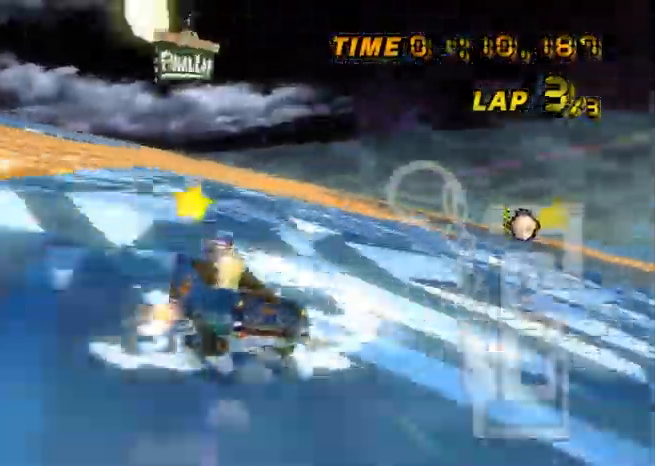
{"buttons": ["A", "R1"], "left_stick": "up-right", "events": [[33, "left_stick", "center"], [100, "R1", "down"], [133, "left_stick", "up-right"]]}
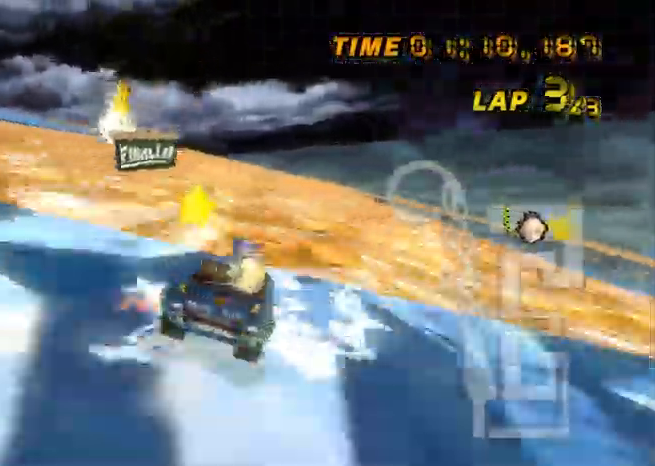
{"buttons": ["A", "R1"], "left_stick": "up-right", "events": []}
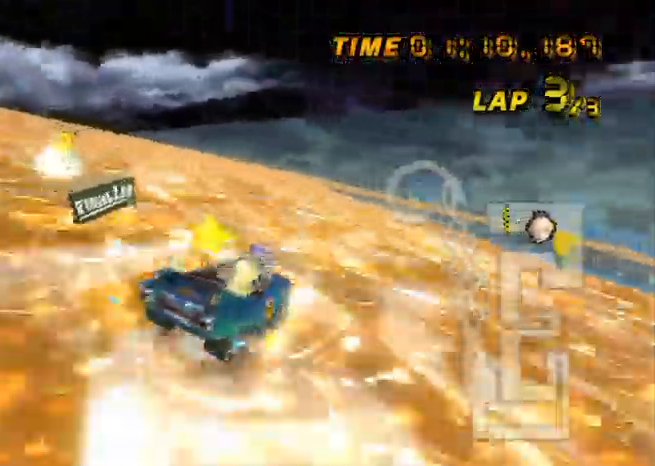
{"buttons": ["A", "R1"], "left_stick": "up", "events": [[200, "left_stick", "up-left"], [266, "left_stick", "left"], [467, "left_stick", "up"]]}
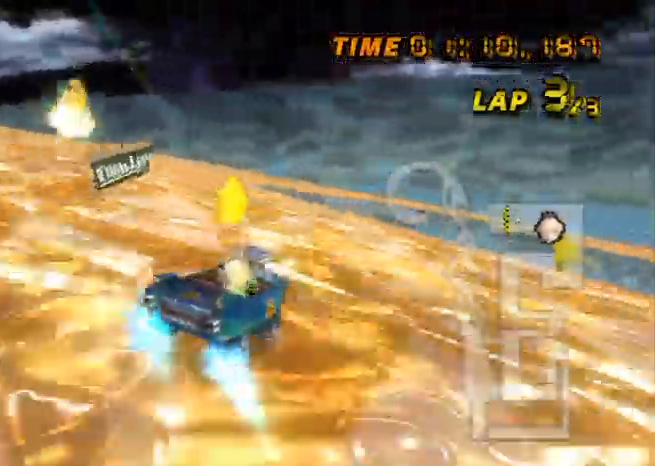
{"buttons": ["A", "R1"], "left_stick": "left", "events": [[67, "left_stick", "left"]]}
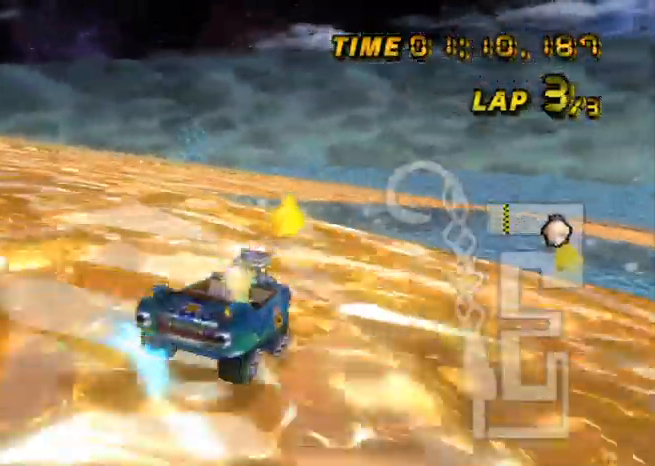
{"buttons": ["A", "R1"], "left_stick": "up-right", "events": [[133, "left_stick", "up-right"]]}
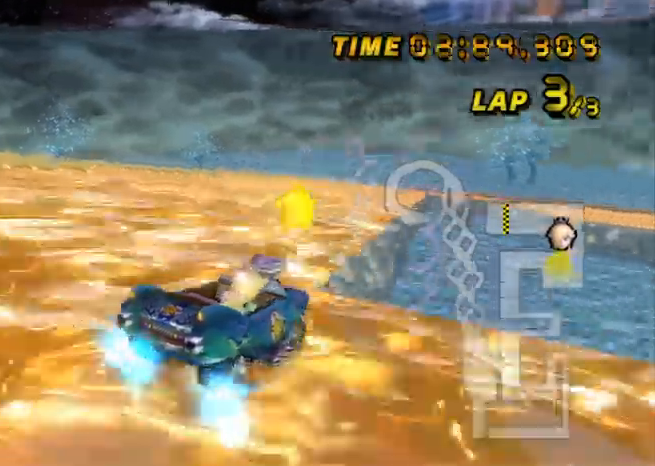
{"buttons": ["A", "R1"], "left_stick": "left", "events": [[434, "R1", "up"], [434, "left_stick", "left"], [501, "R1", "down"]]}
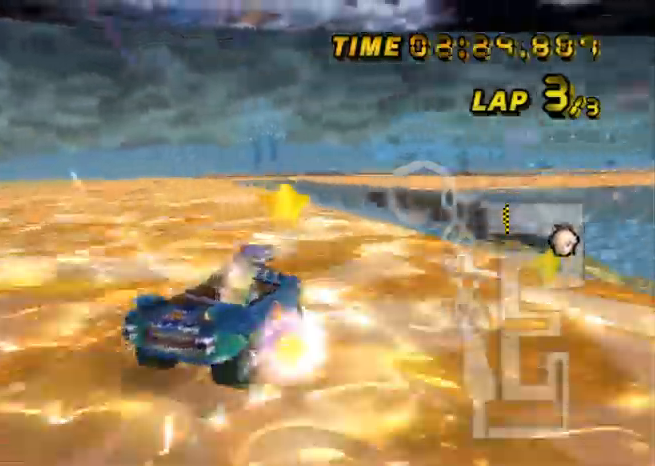
{"buttons": ["A", "R1"], "left_stick": "up-right", "events": [[300, "R1", "up"], [367, "left_stick", "center"], [400, "R1", "down"], [500, "left_stick", "up-right"]]}
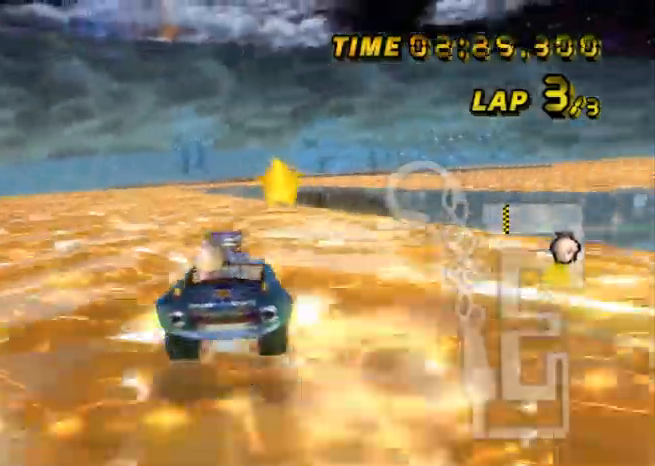
{"buttons": ["A", "R1"], "left_stick": "left", "events": [[334, "left_stick", "left"]]}
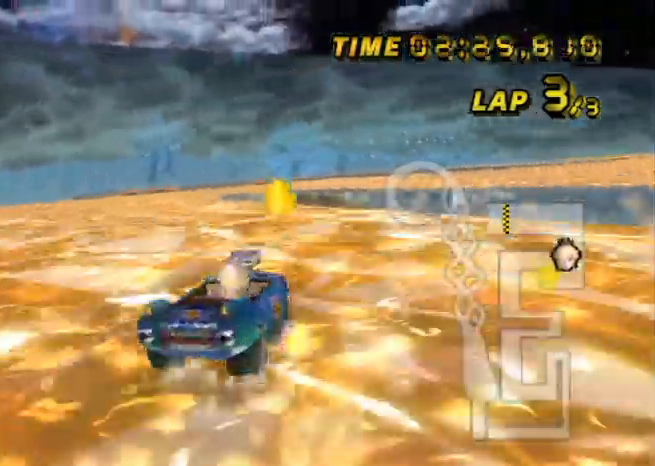
{"buttons": ["A", "R1"], "left_stick": "left", "events": []}
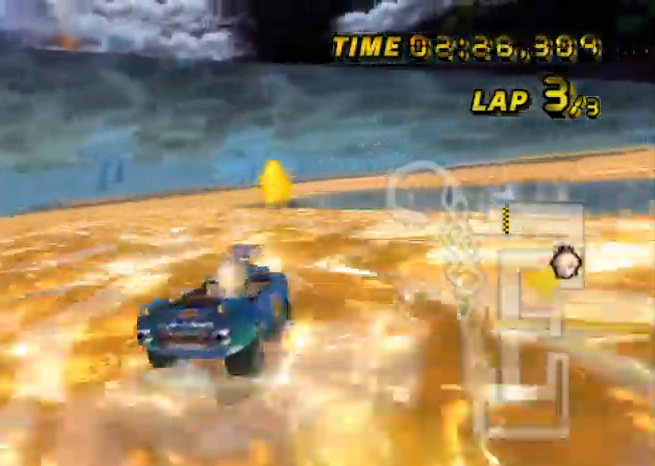
{"buttons": ["A", "R1"], "left_stick": "right", "events": [[234, "left_stick", "right"]]}
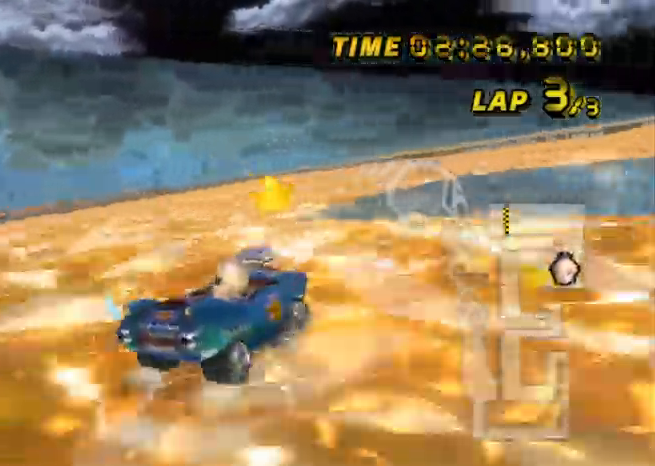
{"buttons": ["A", "R1"], "left_stick": "up-right", "events": [[133, "left_stick", "up-right"]]}
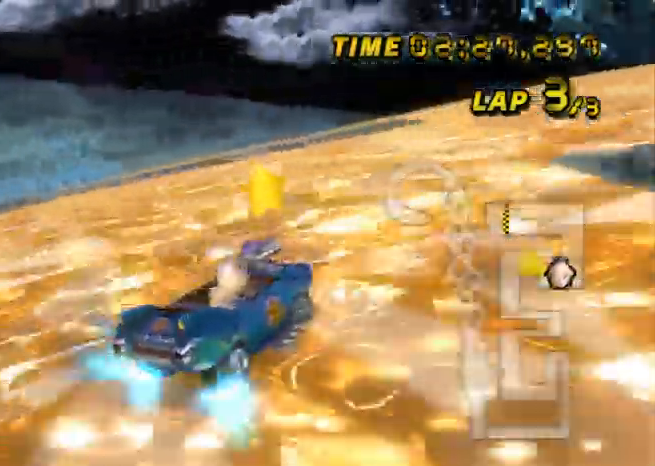
{"buttons": ["A", "R1"], "left_stick": "up-right", "events": []}
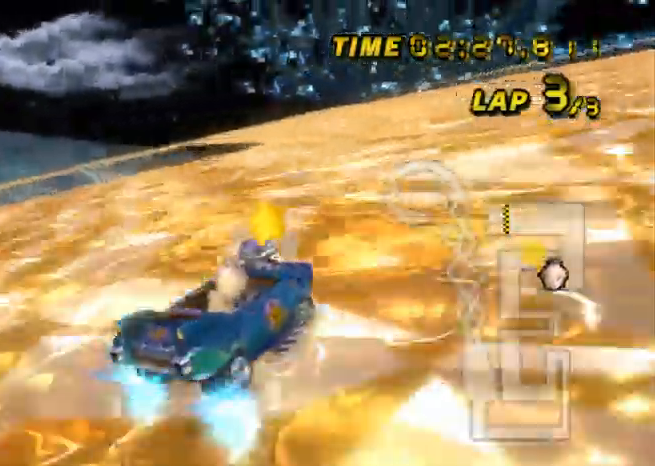
{"buttons": ["A", "R1"], "left_stick": "left", "events": [[200, "R1", "up"], [233, "left_stick", "left"], [266, "R1", "down"]]}
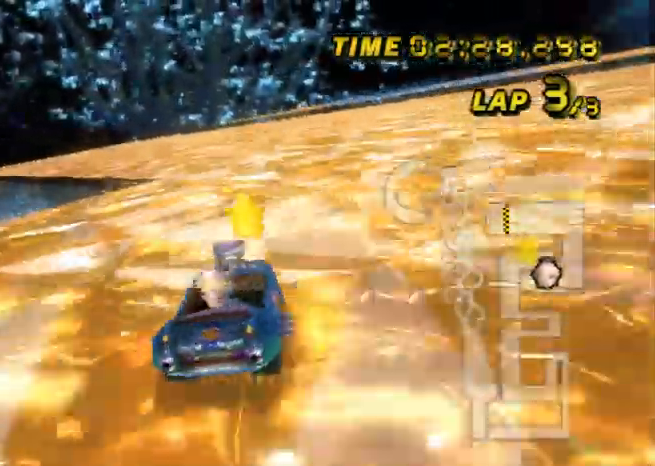
{"buttons": ["A", "R1"], "left_stick": "up-left", "events": [[434, "left_stick", "up-left"]]}
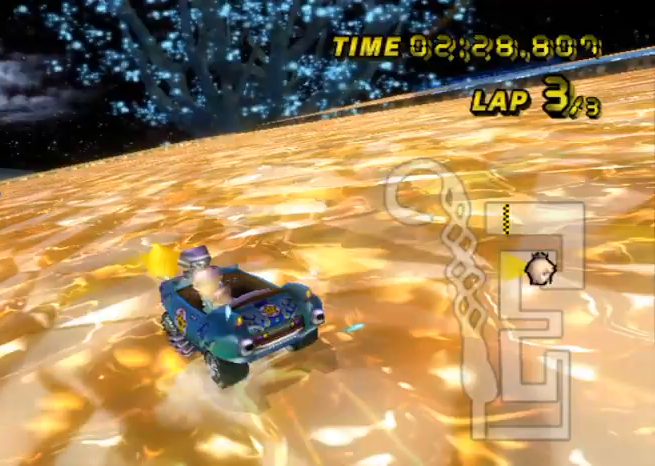
{"buttons": ["A", "R1"], "left_stick": "up-left", "events": []}
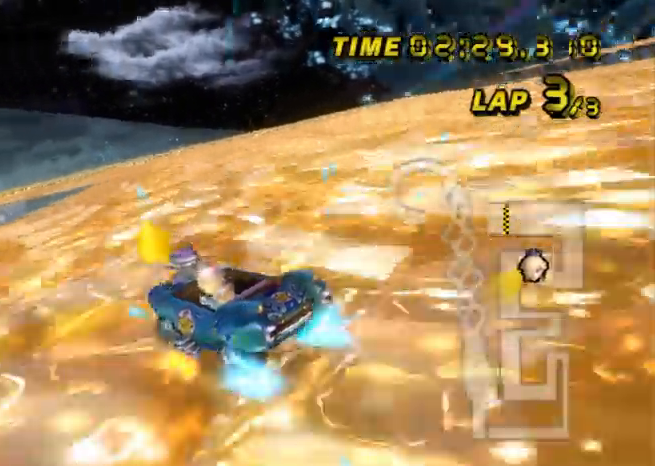
{"buttons": ["A", "R1"], "left_stick": "up-right", "events": [[167, "left_stick", "up-right"]]}
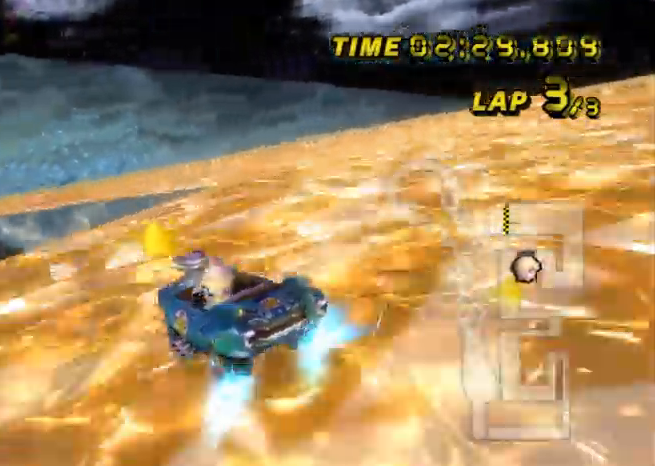
{"buttons": ["A", "R1"], "left_stick": "left", "events": [[200, "left_stick", "up-left"], [333, "left_stick", "up-right"], [433, "left_stick", "left"]]}